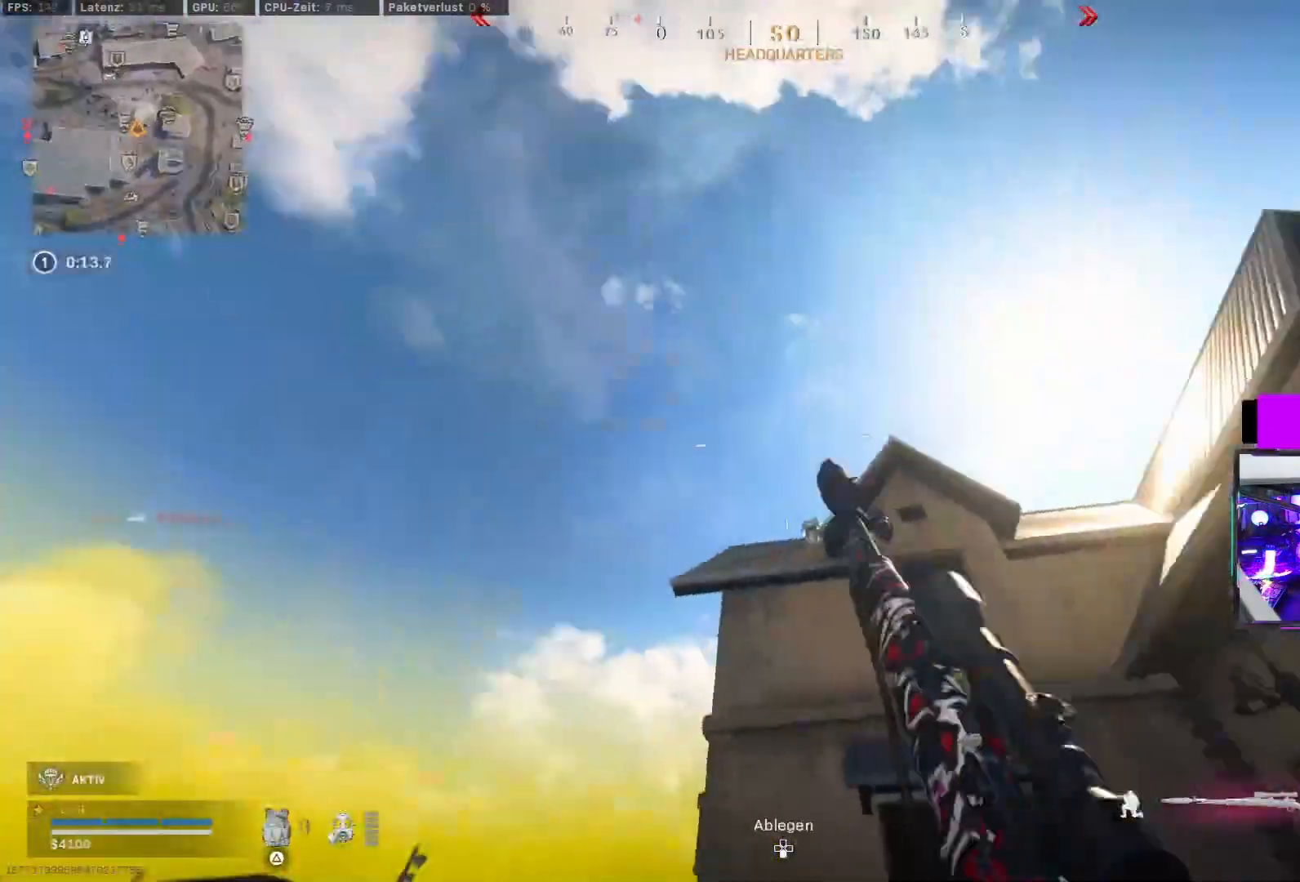
Gameplay with a controller (PlayStation layout); each line is a JSON object with the inputs held at the frame after it. "events" lists button and stick changes between this image and that frame as [ms after this image, input, new state], when the widget could be followed in between.
{"buttons": [], "left_stick": "down-left", "right_stick": "down-right", "events": [[33, "CROSS", "down"], [33, "left_stick", "left"], [33, "right_stick", "center"], [67, "CIRCLE", "up"], [117, "right_stick", "down-right"], [133, "left_stick", "down-left"], [150, "CROSS", "up"], [283, "right_stick", "down"], [417, "right_stick", "down-right"]]}
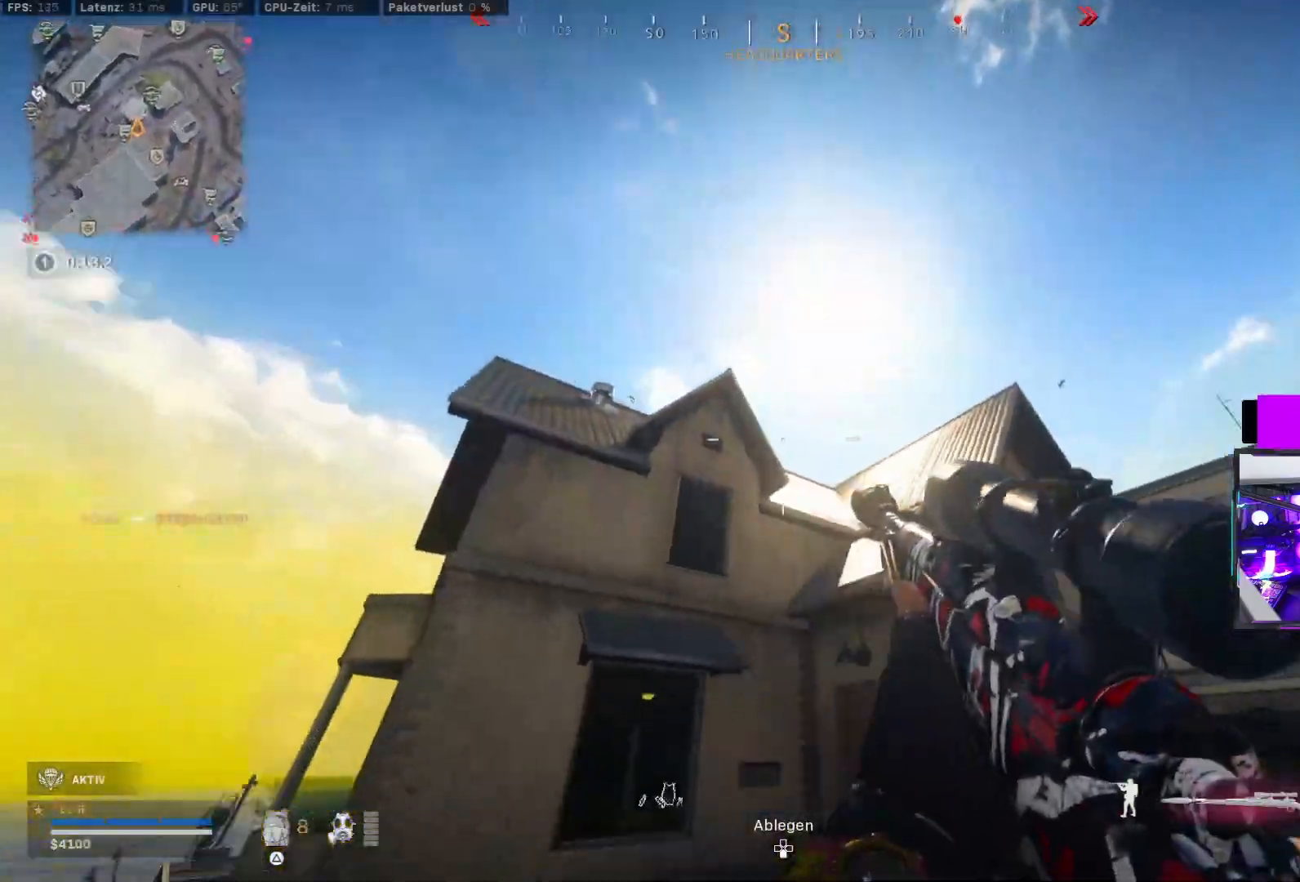
{"buttons": [], "left_stick": "up", "right_stick": "center", "events": [[17, "R2", "down"], [50, "right_stick", "down"], [67, "left_stick", "up"], [83, "R2", "up"], [150, "right_stick", "down-left"], [317, "right_stick", "center"], [333, "CIRCLE", "down"], [417, "CIRCLE", "up"]]}
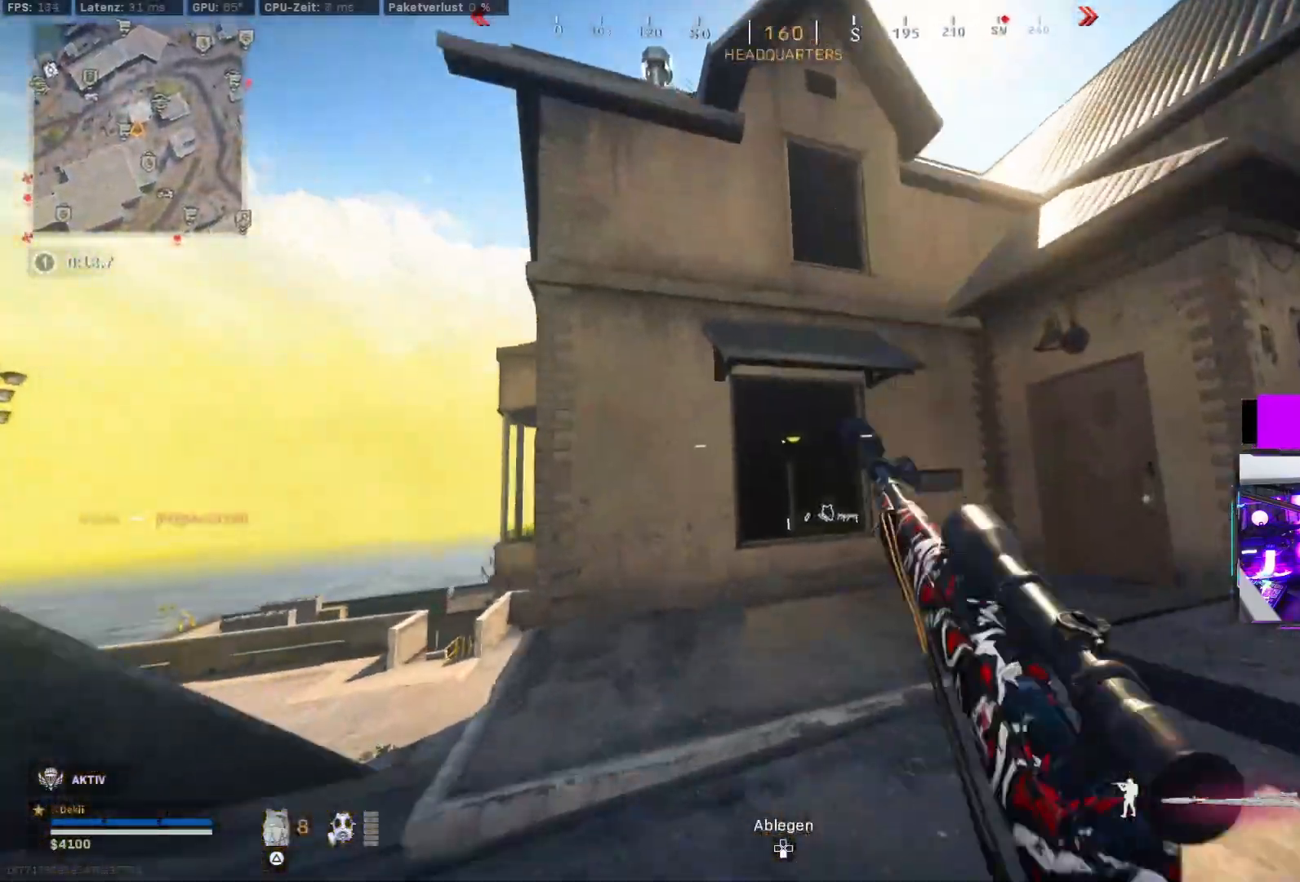
{"buttons": [], "left_stick": "up-left", "right_stick": "right", "events": [[17, "CIRCLE", "down"], [33, "left_stick", "left"], [83, "CROSS", "down"], [100, "CIRCLE", "up"], [117, "right_stick", "up"], [167, "left_stick", "down"], [183, "CROSS", "up"], [183, "TRIANGLE", "down"], [183, "right_stick", "center"], [267, "TRIANGLE", "up"], [317, "left_stick", "down-left"], [450, "right_stick", "right"], [500, "left_stick", "up-left"]]}
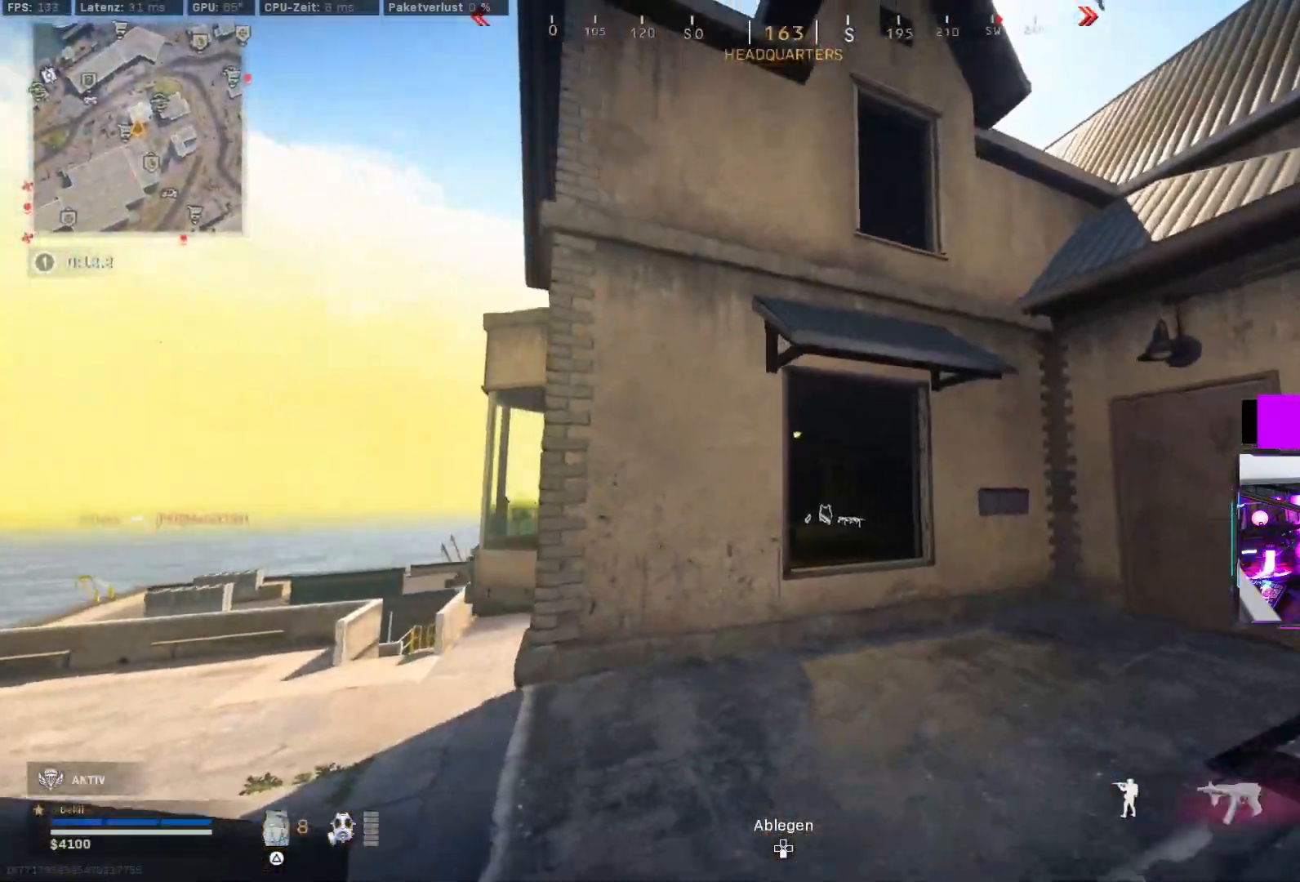
{"buttons": ["CROSS"], "left_stick": "up", "right_stick": "center", "events": [[100, "left_stick", "up"], [200, "right_stick", "center"], [267, "CROSS", "down"], [383, "CROSS", "up"], [433, "CROSS", "down"]]}
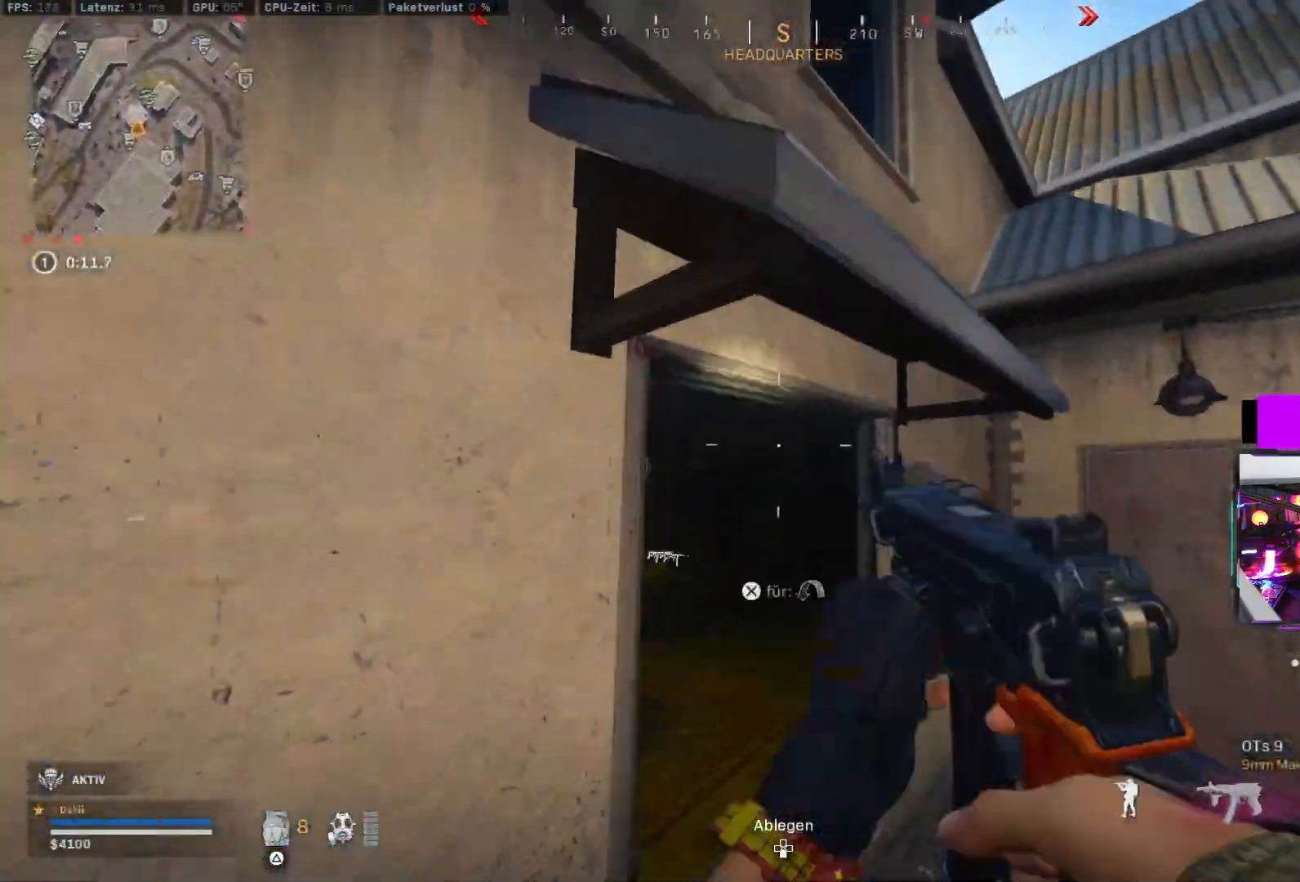
{"buttons": [], "left_stick": "up-right", "right_stick": "down", "events": [[83, "CROSS", "up"], [383, "L3", "down"], [483, "L3", "up"], [483, "left_stick", "up-right"], [500, "right_stick", "down"]]}
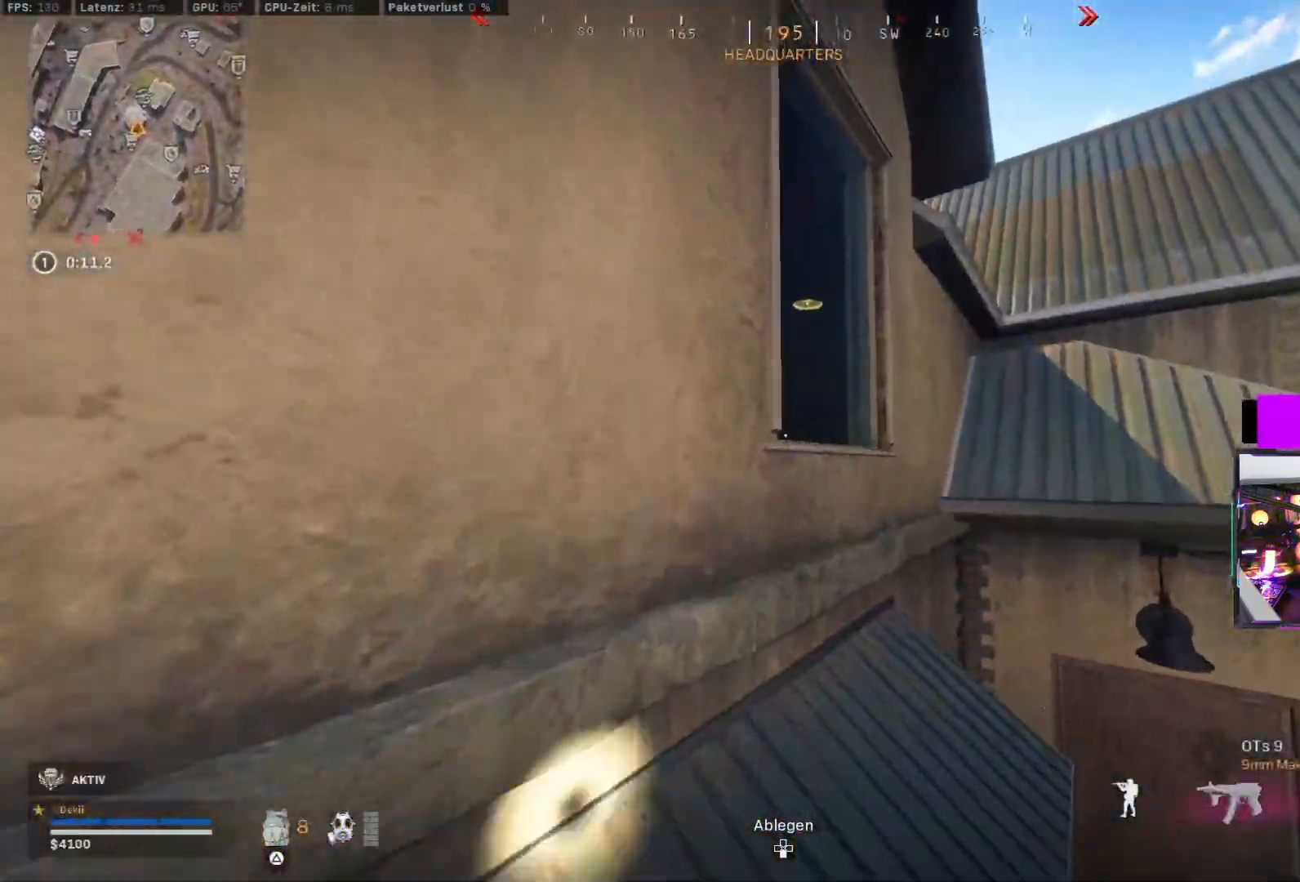
{"buttons": ["CROSS"], "left_stick": "up", "right_stick": "left", "events": [[67, "L3", "down"], [150, "L3", "up"], [167, "left_stick", "up"], [217, "L3", "down"], [333, "L3", "up"], [400, "right_stick", "left"], [433, "CROSS", "down"]]}
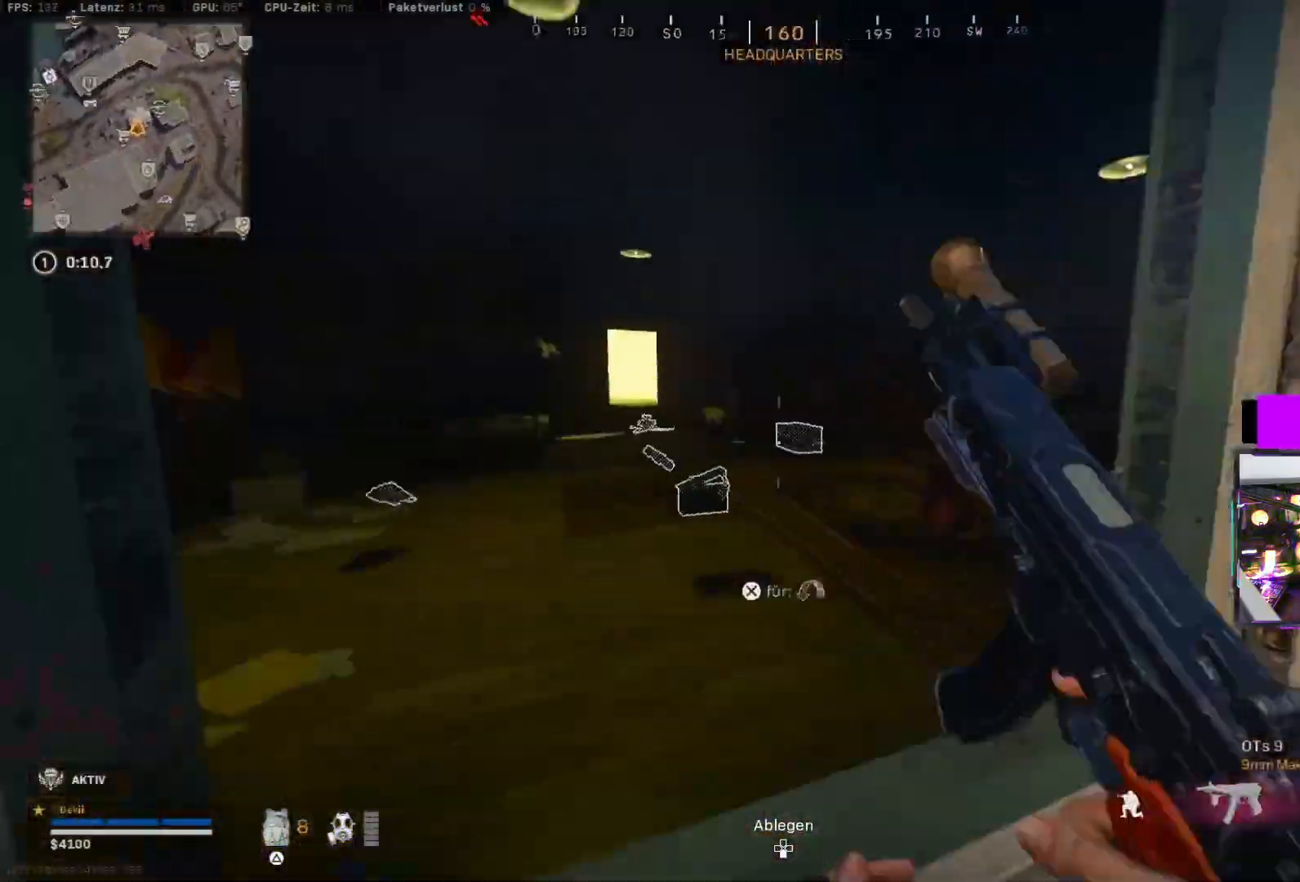
{"buttons": [], "left_stick": "left", "right_stick": "center", "events": [[17, "right_stick", "center"], [33, "CROSS", "up"], [83, "CROSS", "down"], [83, "right_stick", "right"], [200, "CROSS", "up"], [217, "left_stick", "up-left"], [283, "right_stick", "center"], [317, "left_stick", "left"]]}
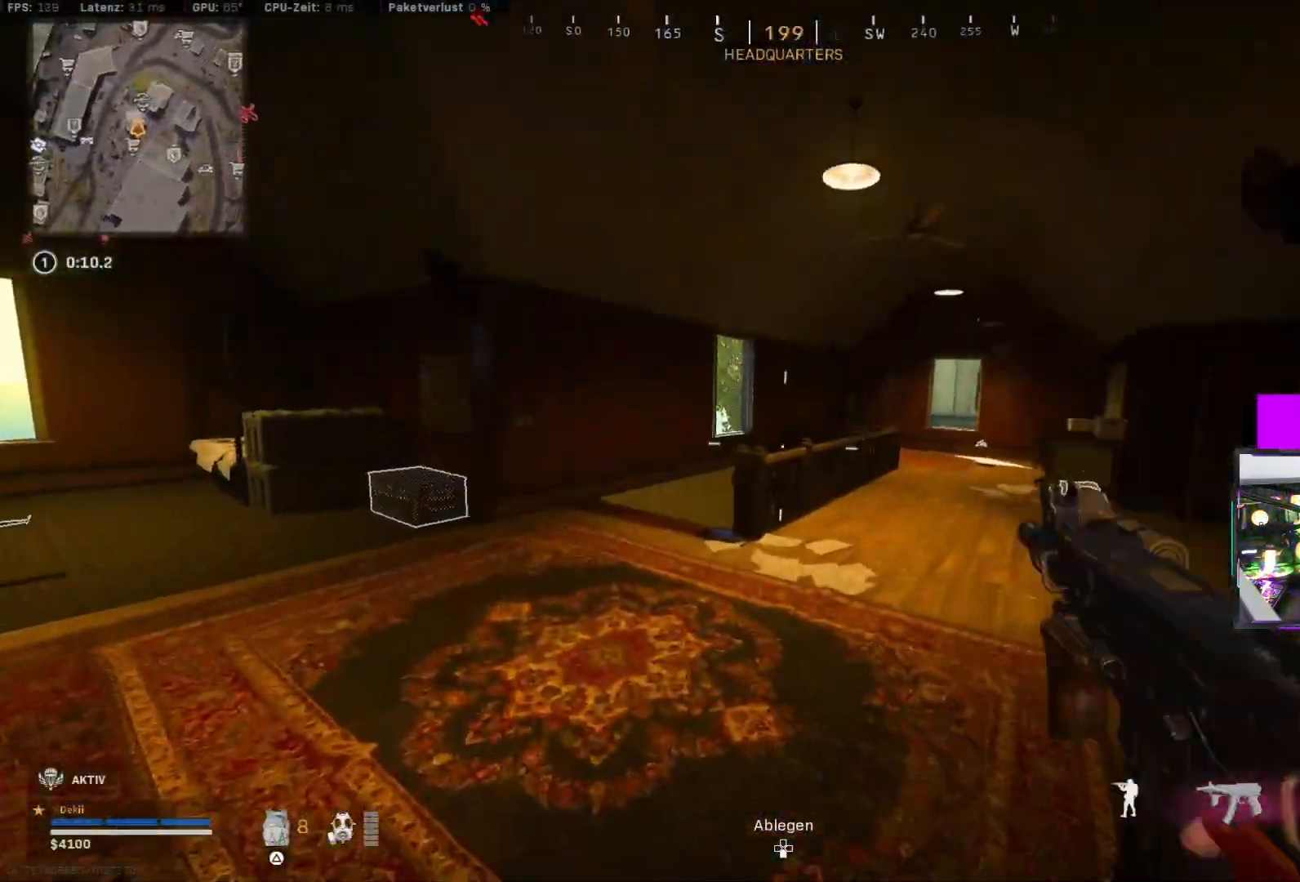
{"buttons": [], "left_stick": "up-left", "right_stick": "center", "events": [[17, "right_stick", "left"], [150, "left_stick", "up-left"], [250, "right_stick", "center"], [317, "TRIANGLE", "down"], [383, "TRIANGLE", "up"]]}
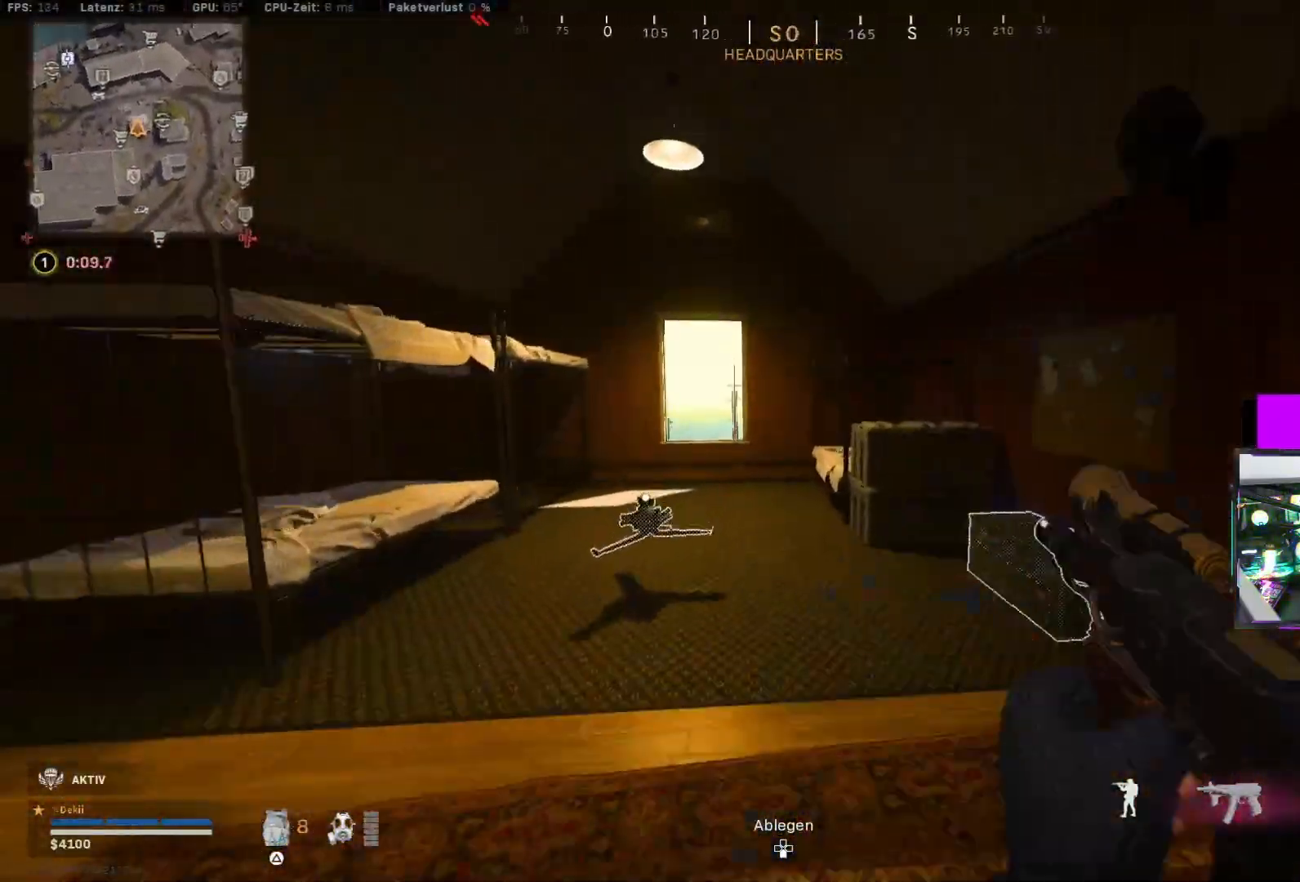
{"buttons": ["CROSS"], "left_stick": "up-right", "right_stick": "center", "events": [[33, "right_stick", "down-left"], [133, "right_stick", "center"], [183, "left_stick", "up"], [250, "TRIANGLE", "down"], [300, "TRIANGLE", "up"], [350, "TRIANGLE", "down"], [417, "TRIANGLE", "up"], [450, "left_stick", "up-right"], [467, "CROSS", "down"]]}
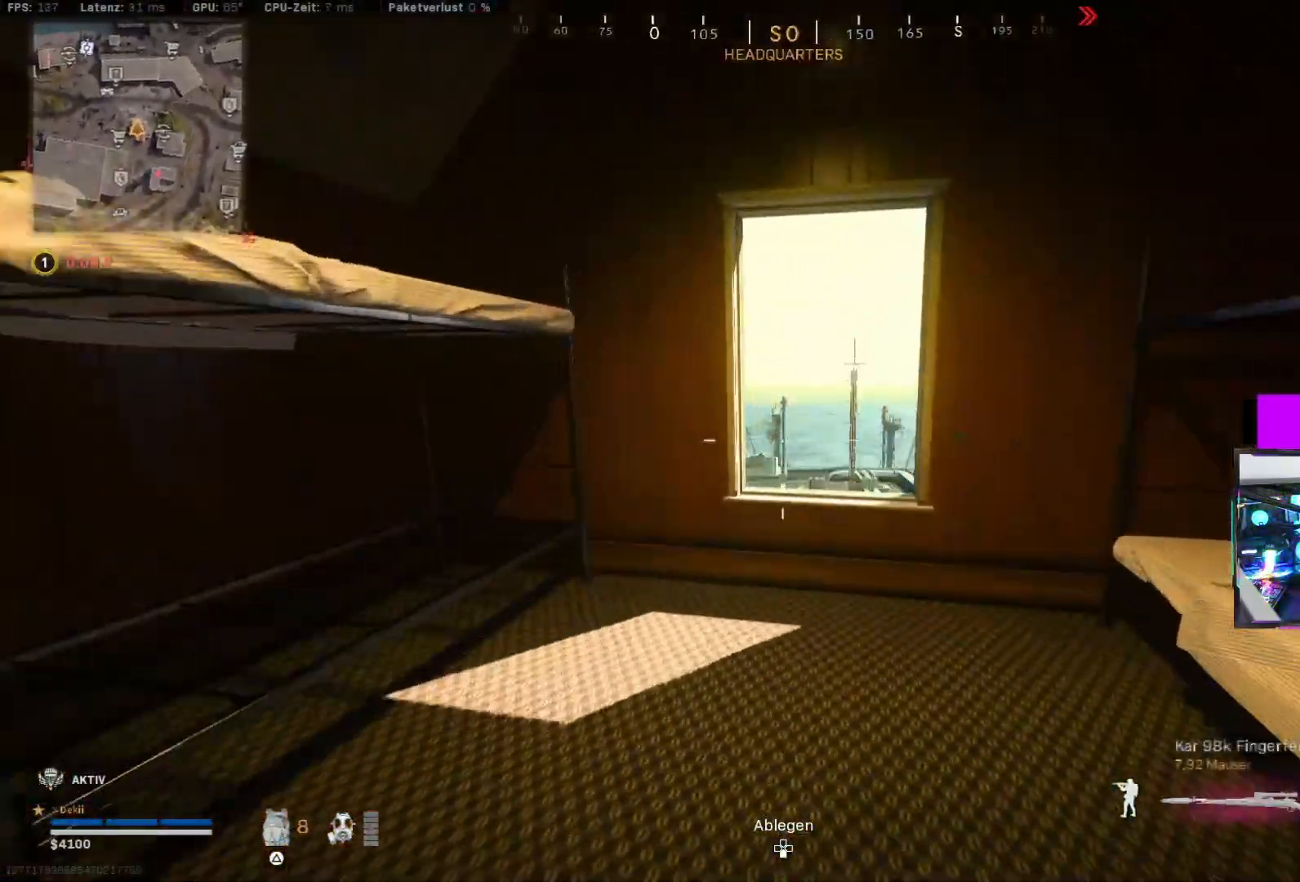
{"buttons": [], "left_stick": "center", "right_stick": "center", "events": [[50, "CROSS", "up"], [83, "right_stick", "down"], [183, "left_stick", "down"], [317, "right_stick", "center"], [467, "left_stick", "center"]]}
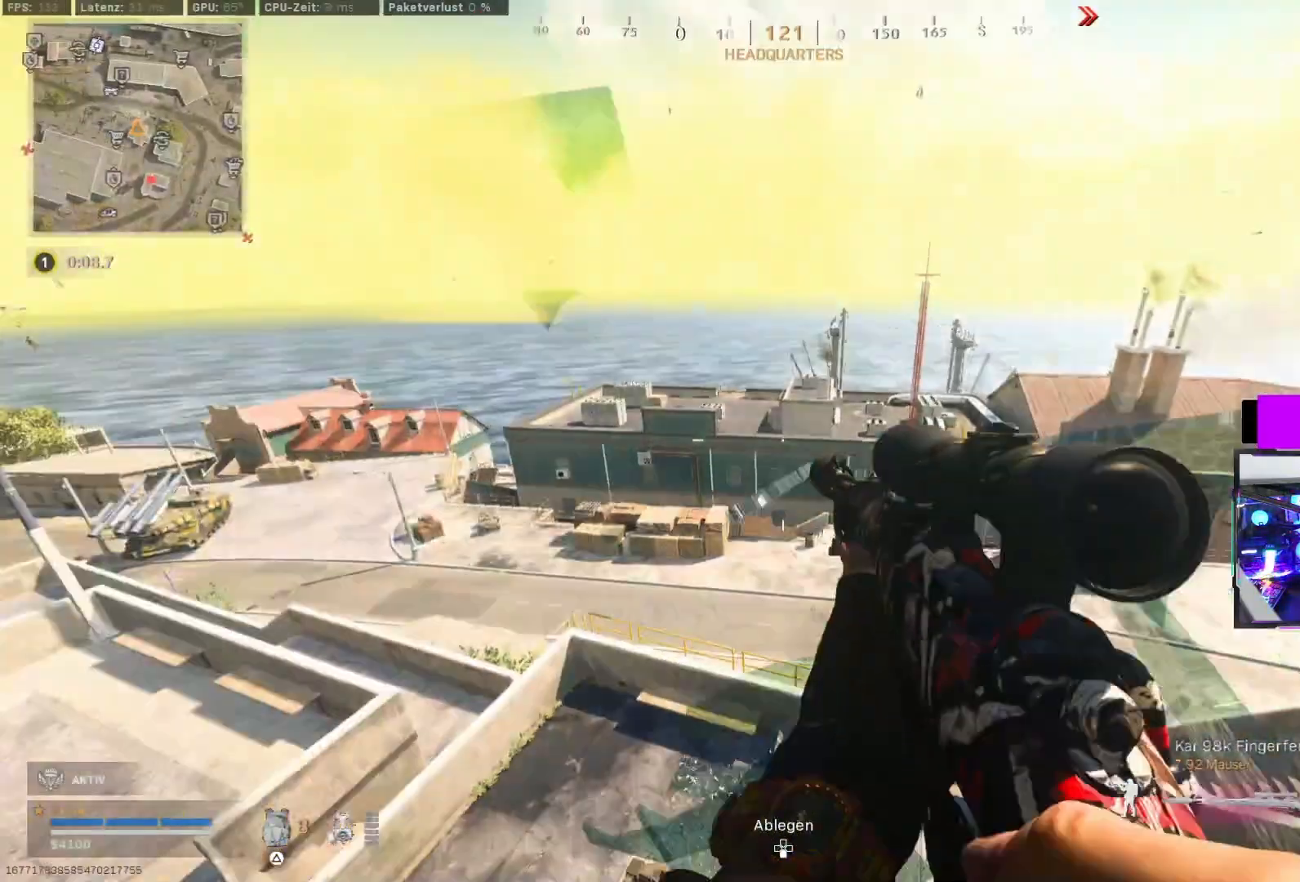
{"buttons": [], "left_stick": "down", "right_stick": "center", "events": [[150, "left_stick", "down"], [367, "right_stick", "right"], [467, "right_stick", "center"]]}
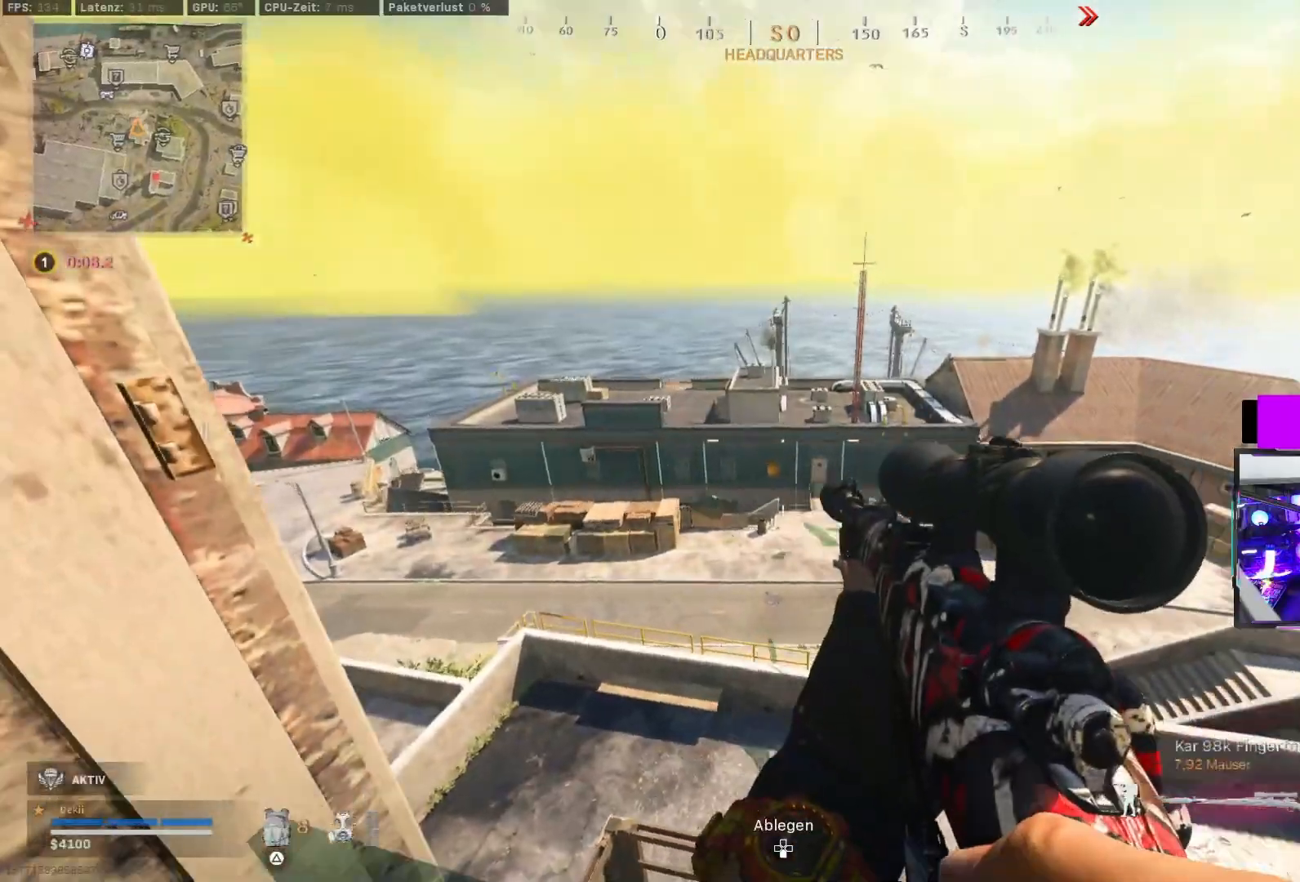
{"buttons": [], "left_stick": "center", "right_stick": "center", "events": [[33, "left_stick", "center"], [383, "R2", "down"], [433, "R2", "up"]]}
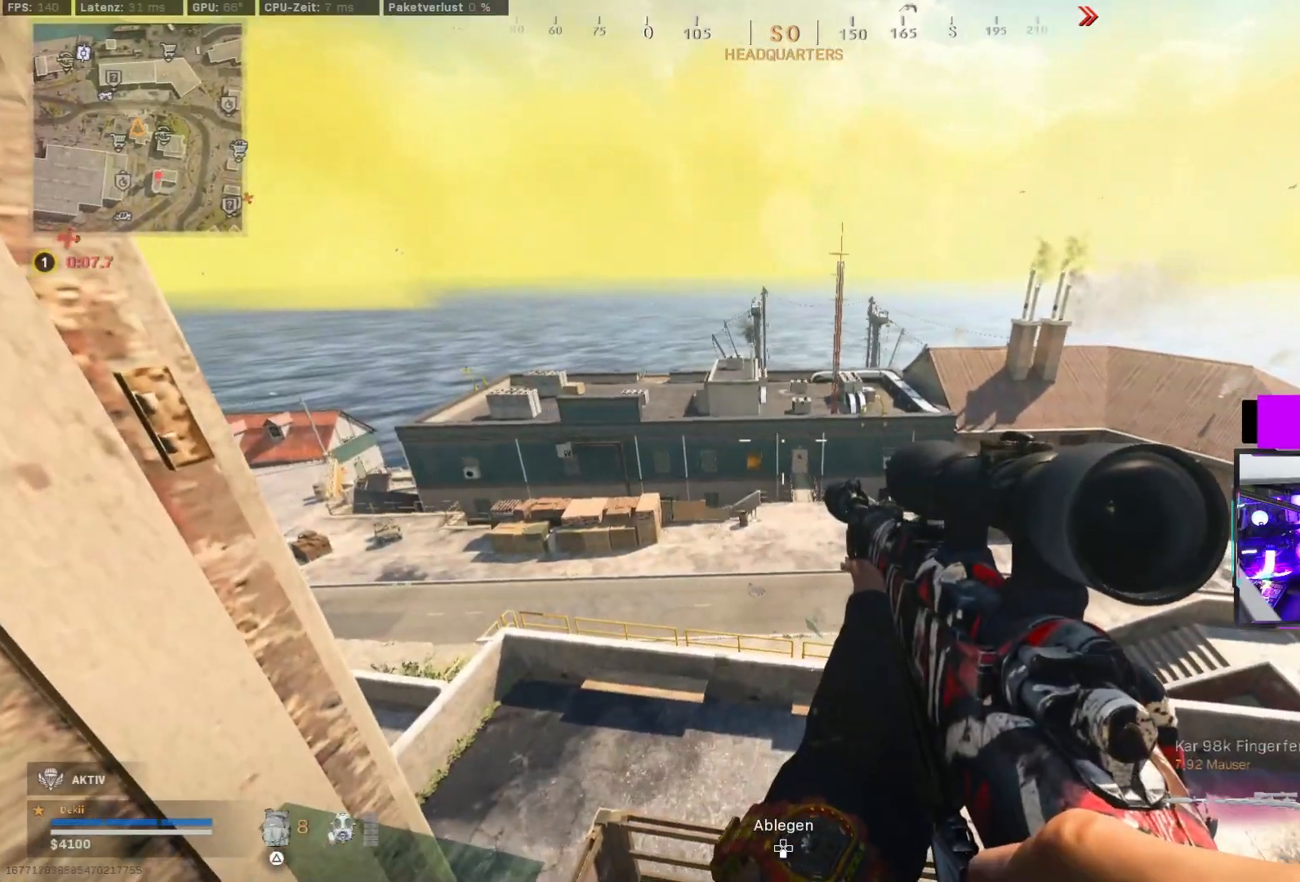
{"buttons": [], "left_stick": "center", "right_stick": "right"}
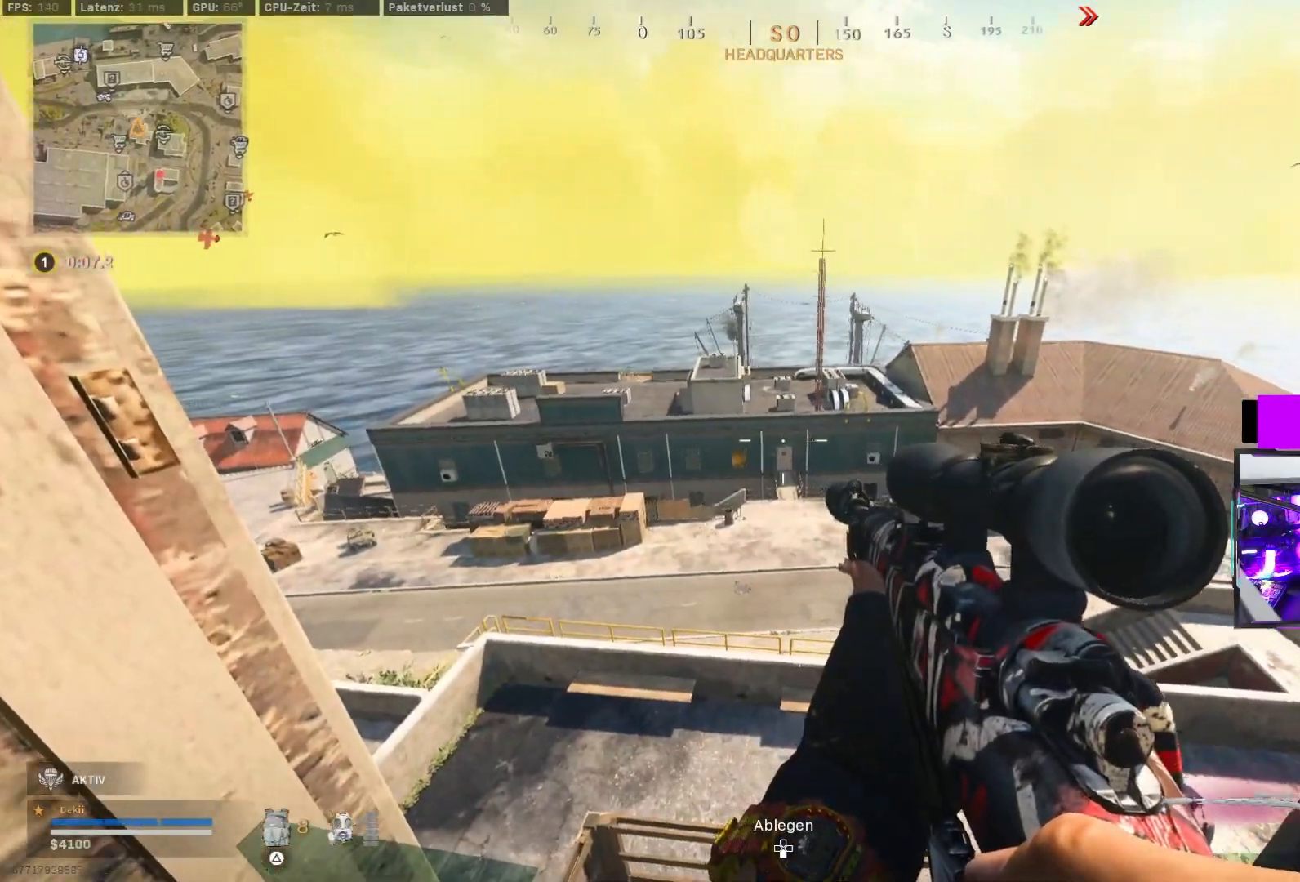
{"buttons": ["L3"], "left_stick": "up-right", "right_stick": "center", "events": [[83, "left_stick", "down"], [217, "left_stick", "up-right"], [383, "right_stick", "up"], [417, "L3", "down"], [467, "right_stick", "center"]]}
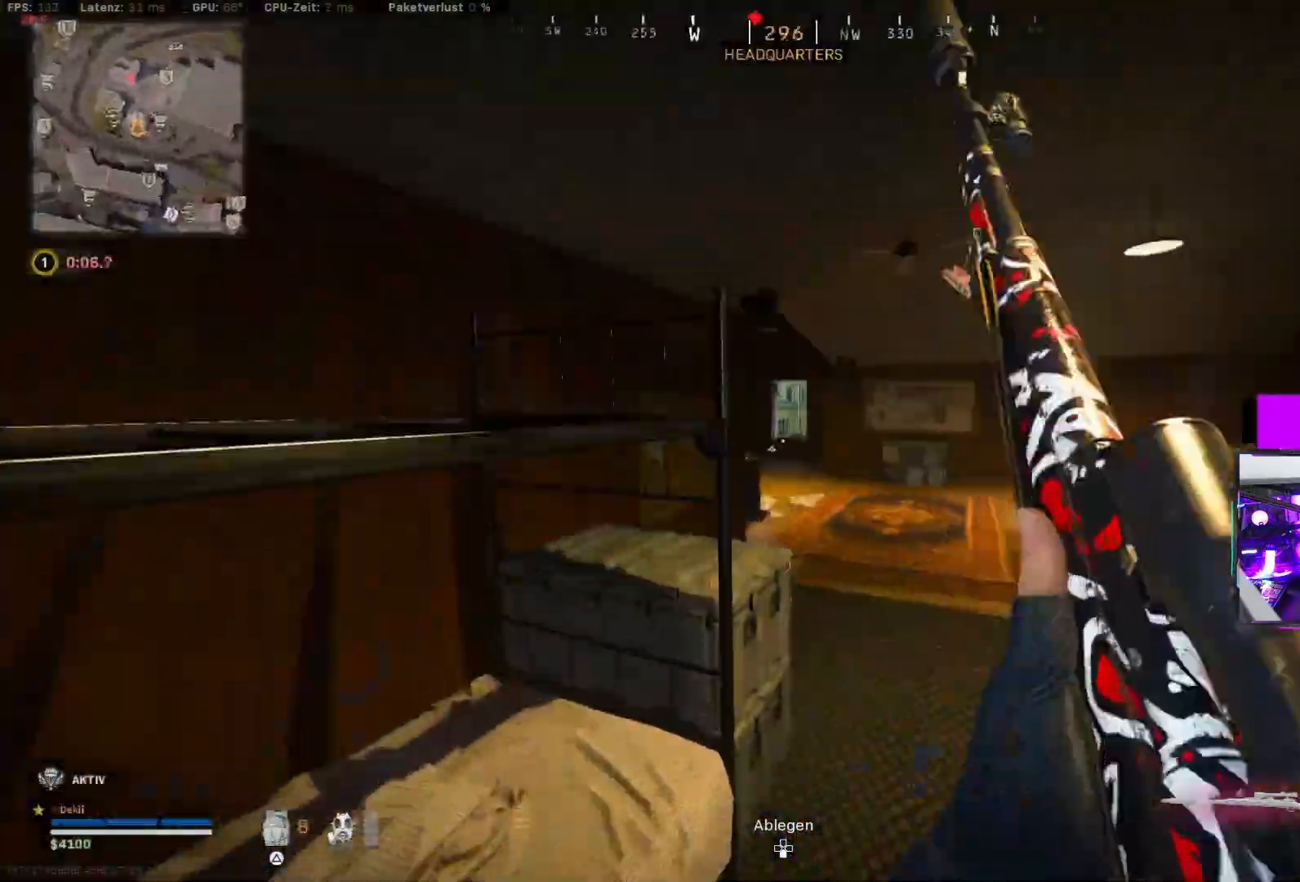
{"buttons": ["CIRCLE"], "left_stick": "up-right", "right_stick": "left", "events": [[50, "L3", "up"], [117, "TRIANGLE", "down"], [167, "TRIANGLE", "up"], [217, "TRIANGLE", "down"], [250, "TRIANGLE", "up"], [383, "right_stick", "left"], [417, "CIRCLE", "down"]]}
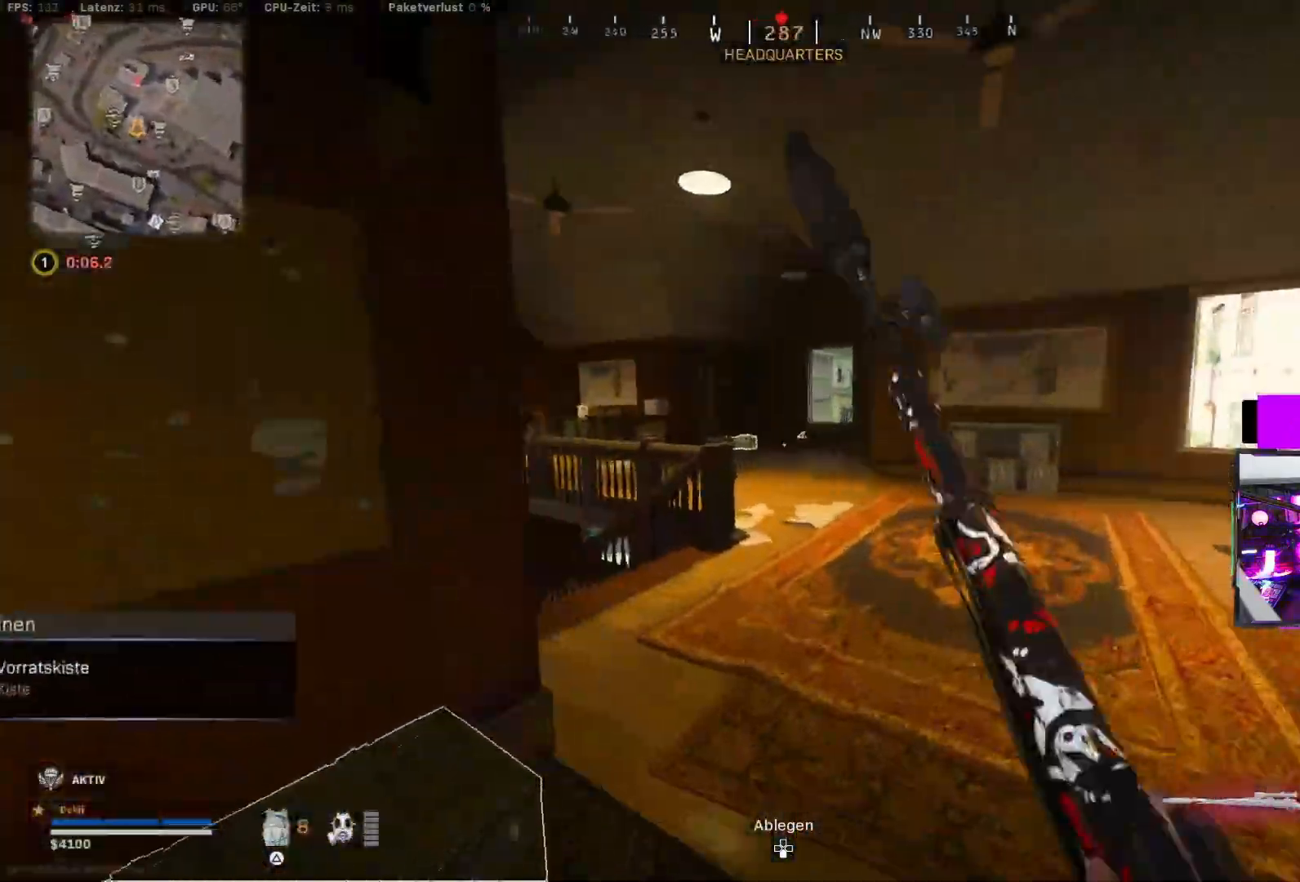
{"buttons": [], "left_stick": "down-left", "right_stick": "center", "events": [[17, "CIRCLE", "up"], [83, "CIRCLE", "down"], [83, "L2", "down"], [83, "R2", "down"], [83, "SQUARE", "down"], [150, "L2", "up"], [167, "CIRCLE", "up"], [167, "CROSS", "down"], [167, "R2", "up"], [167, "SQUARE", "up"], [167, "left_stick", "down-right"], [217, "right_stick", "center"], [250, "left_stick", "down-left"], [300, "CROSS", "up"], [317, "L2", "down"], [317, "TRIANGLE", "down"], [383, "L2", "up"], [400, "TRIANGLE", "up"]]}
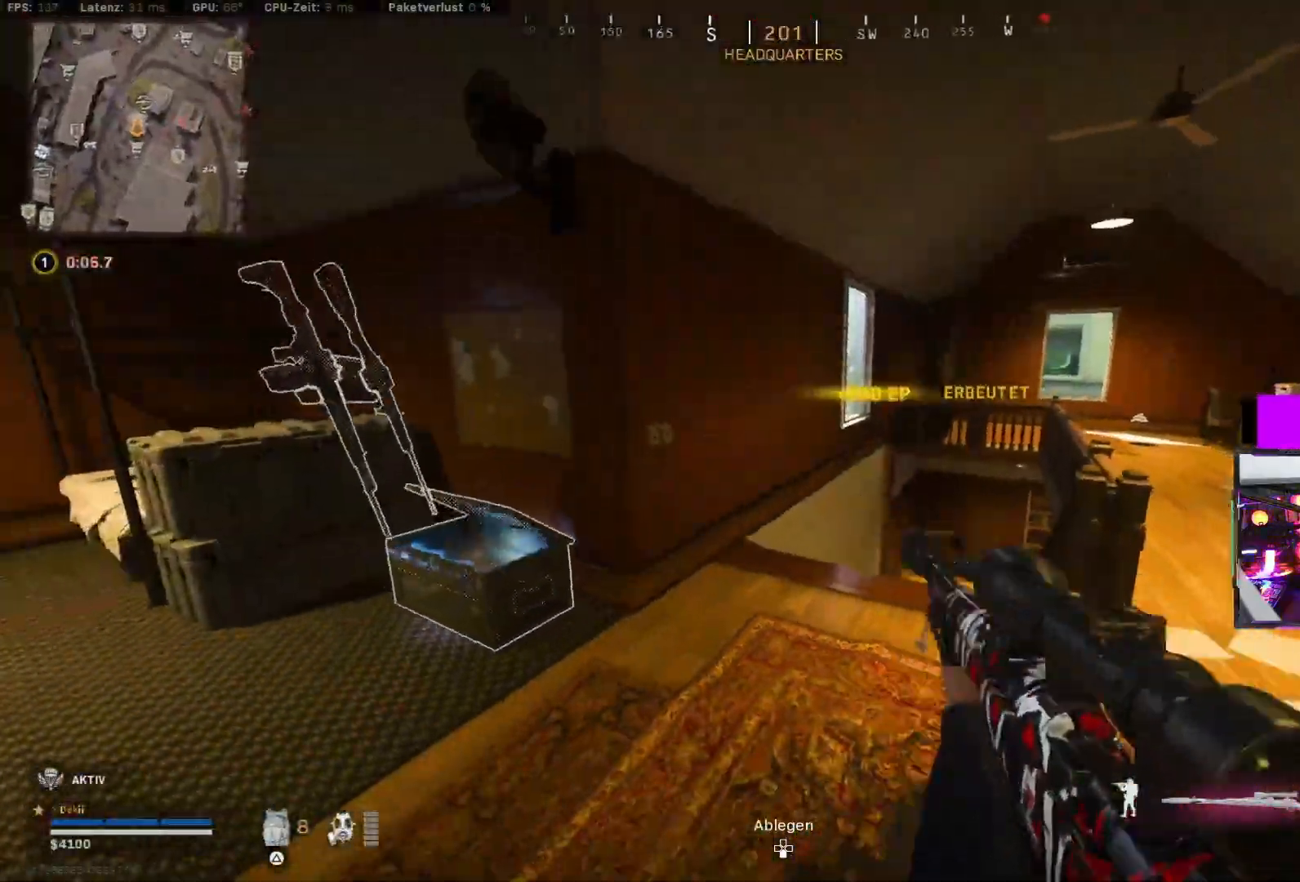
{"buttons": [], "left_stick": "down", "right_stick": "right", "events": [[67, "left_stick", "left"], [150, "R2", "down"], [150, "TRIANGLE", "down"], [233, "R2", "up"], [233, "TRIANGLE", "up"], [233, "left_stick", "up-left"], [383, "right_stick", "right"], [483, "left_stick", "down"]]}
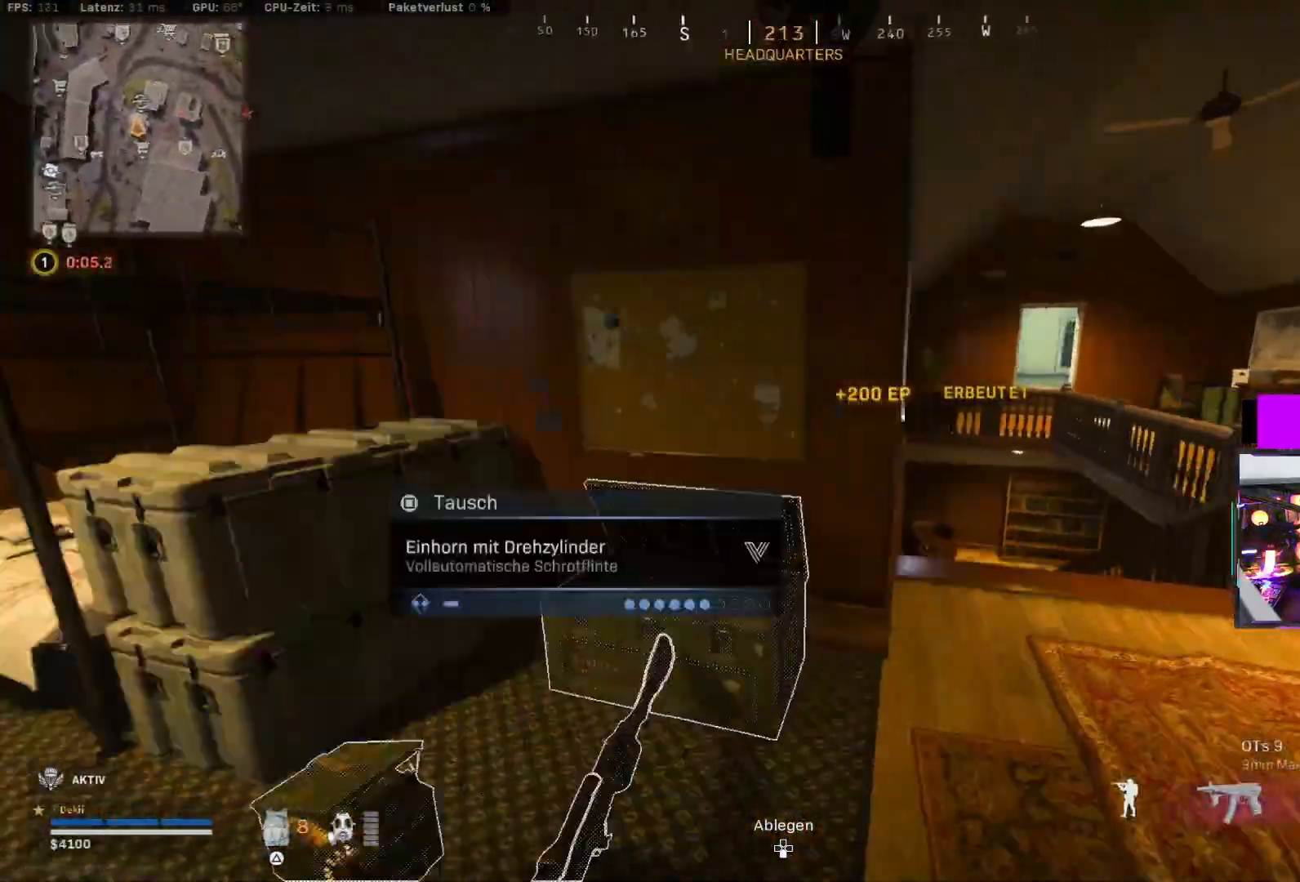
{"buttons": [], "left_stick": "up", "right_stick": "left", "events": [[100, "left_stick", "right"], [183, "right_stick", "center"], [200, "L2", "down"], [200, "L3", "down"], [200, "R2", "down"], [200, "left_stick", "up"], [217, "TRIANGLE", "down"], [300, "L2", "up"], [300, "L3", "up"], [300, "R2", "up"], [300, "TRIANGLE", "up"], [417, "right_stick", "left"]]}
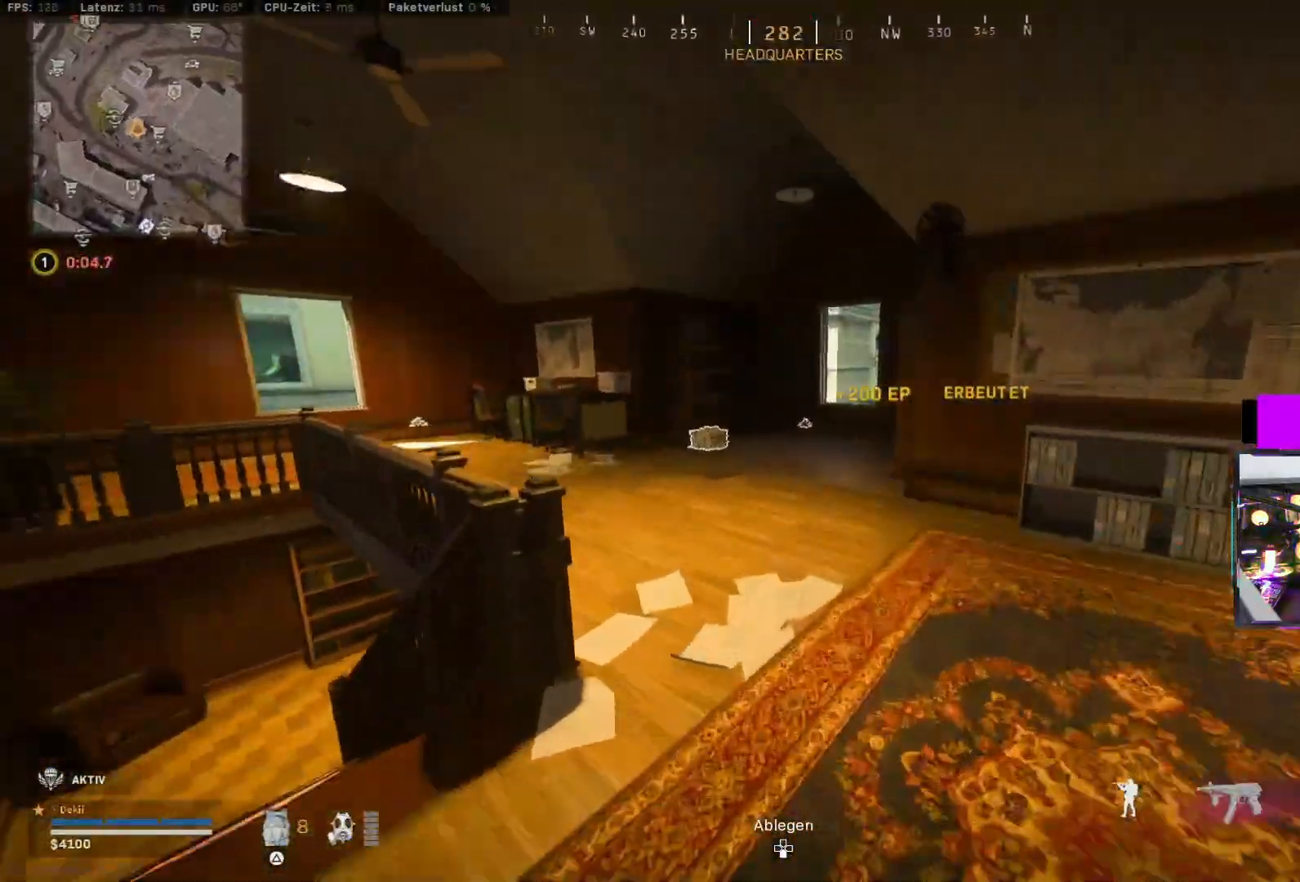
{"buttons": [], "left_stick": "up", "right_stick": "right", "events": [[67, "CIRCLE", "down"], [67, "right_stick", "center"], [200, "CIRCLE", "up"], [250, "SQUARE", "down"], [267, "CIRCLE", "down"], [267, "right_stick", "right"], [350, "CIRCLE", "up"], [350, "CROSS", "down"], [350, "SQUARE", "up"], [417, "SQUARE", "down"], [467, "CROSS", "up"], [500, "SQUARE", "up"]]}
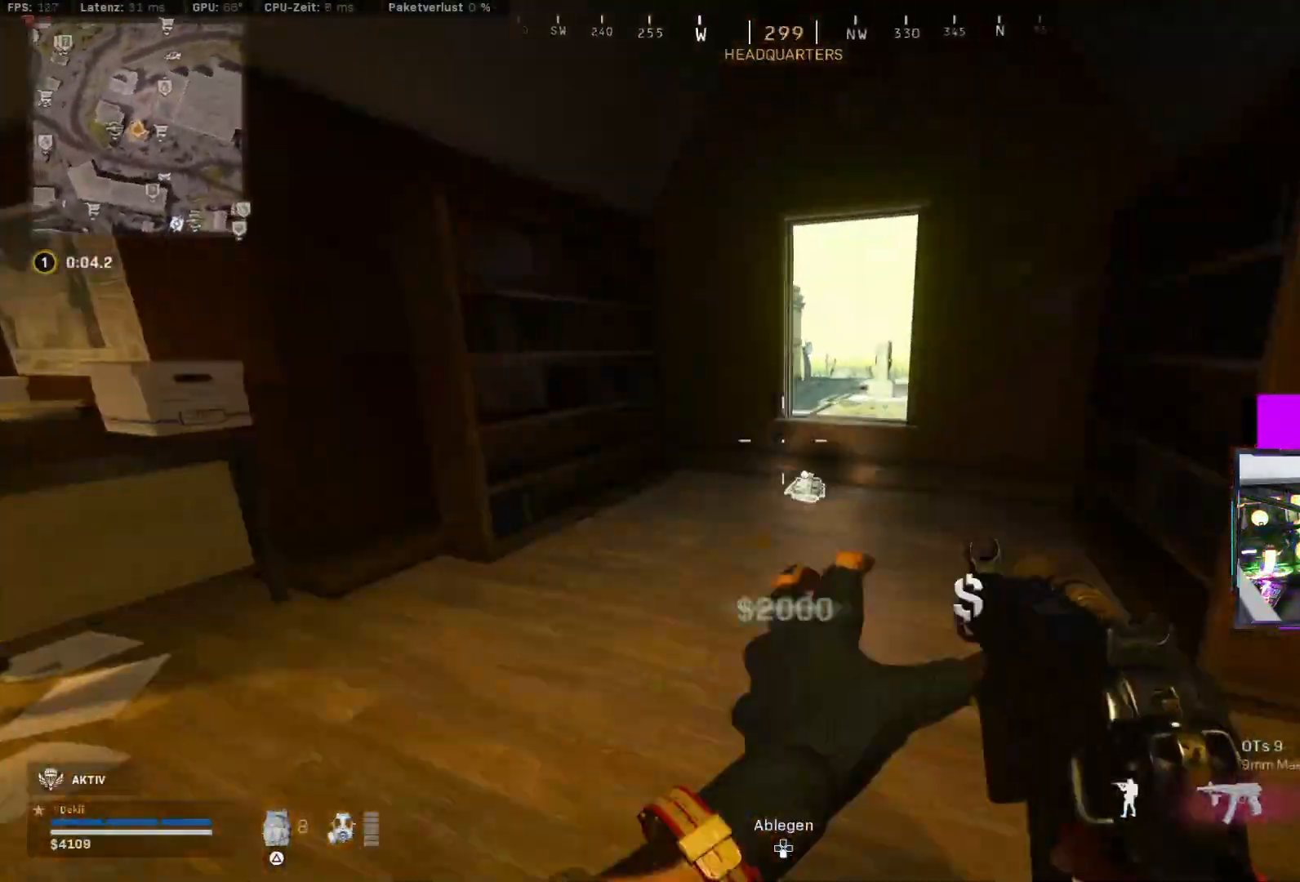
{"buttons": [], "left_stick": "right", "right_stick": "center", "events": [[233, "CROSS", "down"], [250, "left_stick", "up-right"], [267, "right_stick", "center"], [333, "CROSS", "up"], [367, "left_stick", "right"]]}
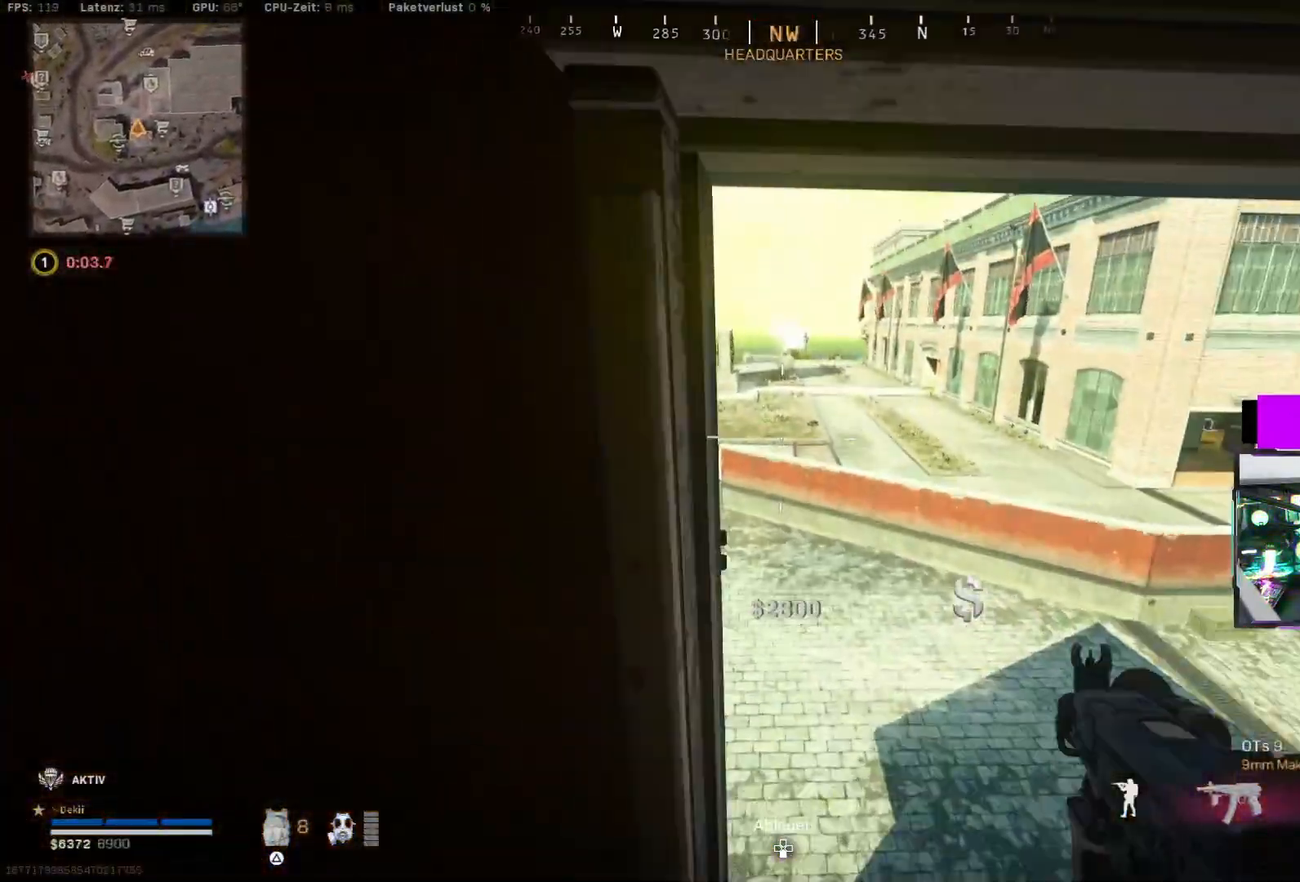
{"buttons": [], "left_stick": "down-right", "right_stick": "right", "events": [[217, "left_stick", "down-right"], [217, "right_stick", "right"]]}
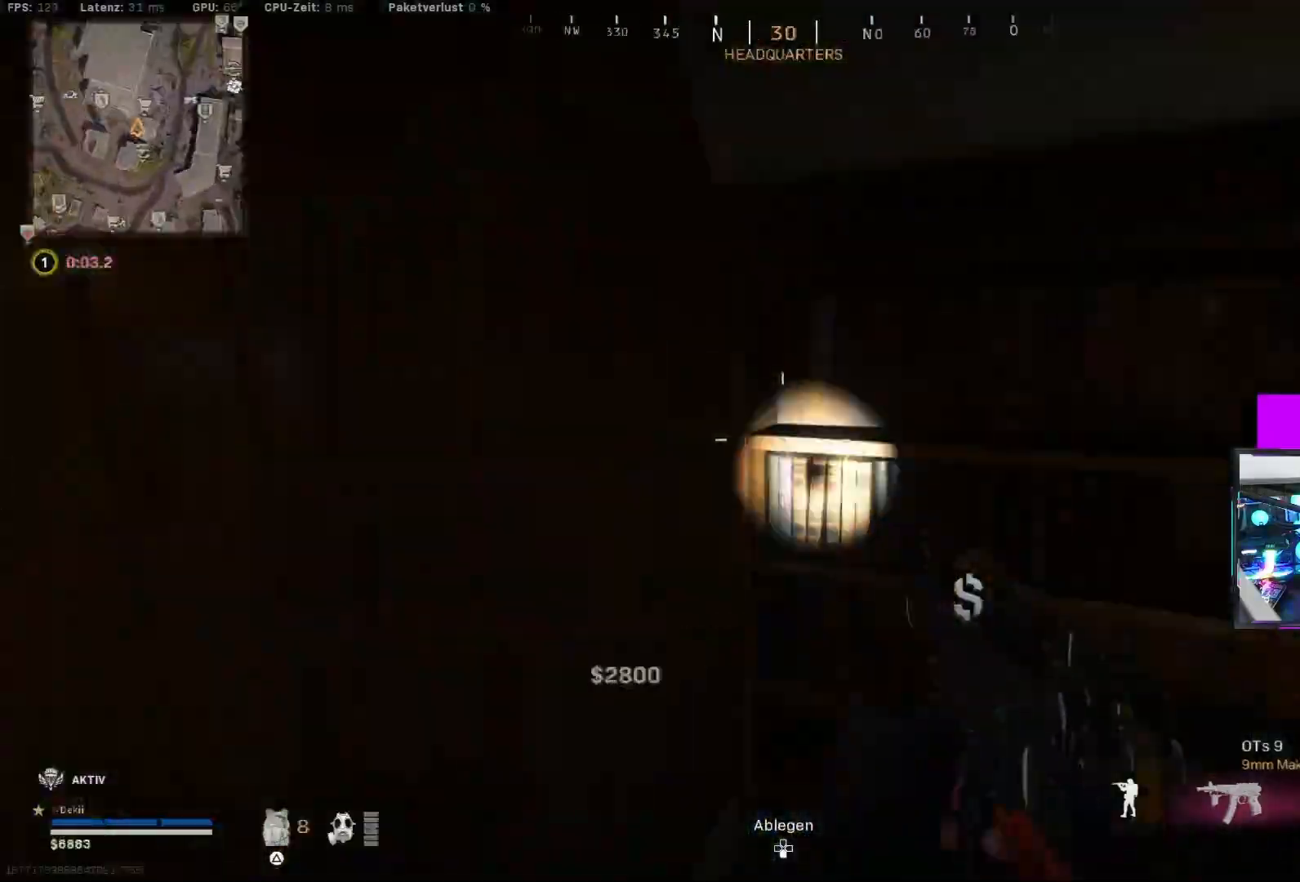
{"buttons": [], "left_stick": "up", "right_stick": "left", "events": [[33, "left_stick", "up-right"], [100, "right_stick", "center"], [117, "left_stick", "up"], [133, "L3", "down"], [150, "L2", "down"], [150, "R2", "down"], [150, "TRIANGLE", "down"], [233, "L2", "up"], [233, "L3", "up"], [233, "R2", "up"], [233, "TRIANGLE", "up"], [333, "right_stick", "left"]]}
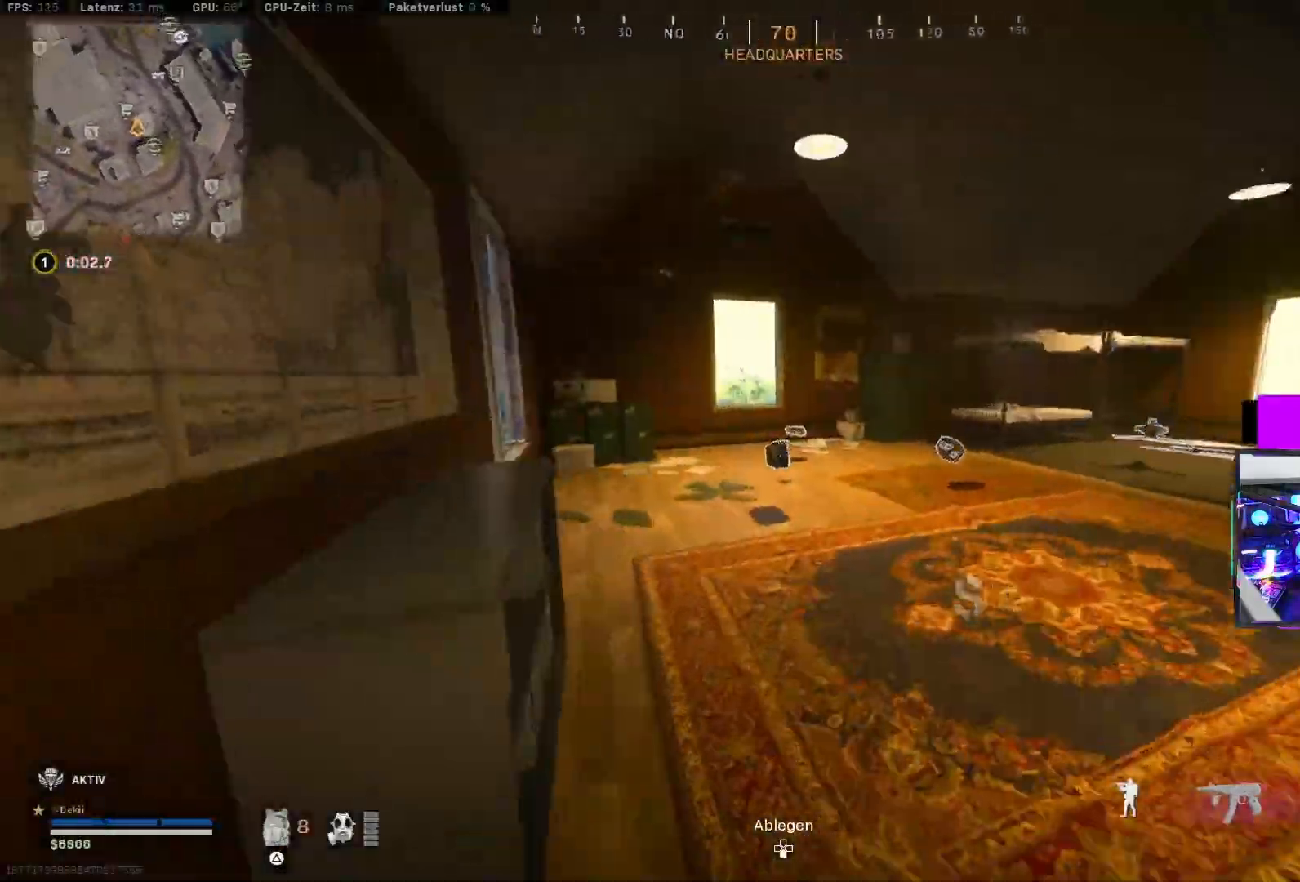
{"buttons": ["L2"], "left_stick": "up-right", "right_stick": "center", "events": [[100, "CIRCLE", "down"], [250, "CIRCLE", "up"], [333, "CIRCLE", "down"], [383, "CROSS", "down"], [433, "CIRCLE", "up"], [450, "CROSS", "up"], [450, "left_stick", "up-right"], [483, "right_stick", "center"], [500, "L2", "down"]]}